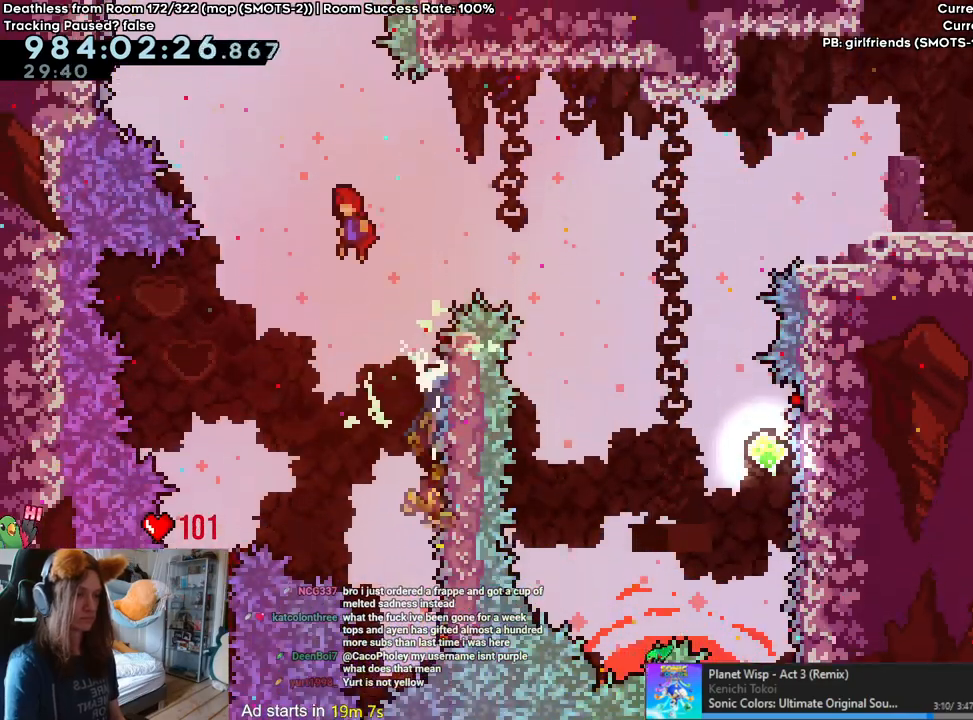
Gameplay with a controller (Nintendo layout); each line is a JSON object with the inputs held at the frame after it (dt_ms = milliseconds from this image to that frame). "events" lists button and stick changes between this image and that frame as [ms after this image, input, new state], when the widget could be followed in between. Not read: DPAD_DOWN DPAD_LEFT DPAD_RIGHT HOME L3 R1 R2 R3 START.
{"dt_ms": 500, "buttons": [], "left_stick": "left", "right_stick": "center", "events": []}
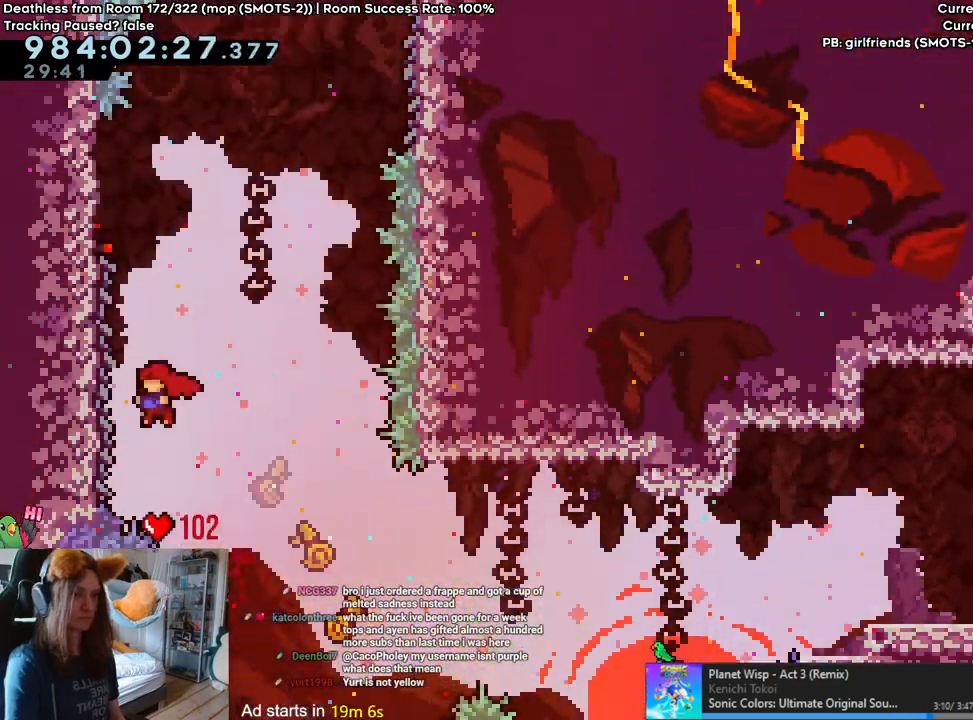
{"dt_ms": 500, "buttons": [], "left_stick": "right", "right_stick": "center", "events": [[250, "left_stick", "center"], [417, "left_stick", "right"]]}
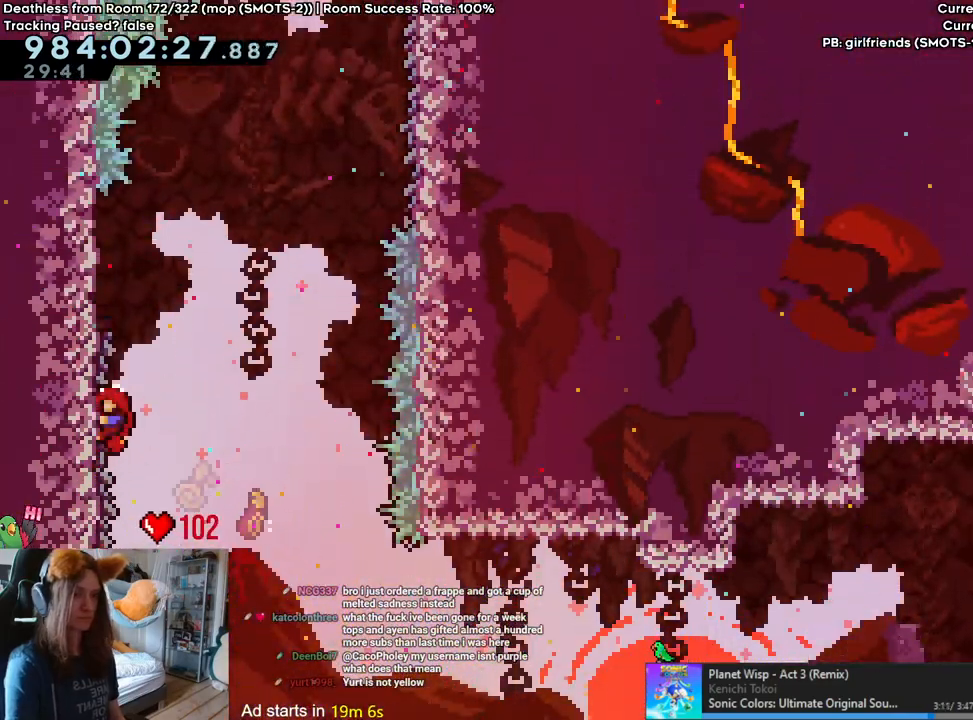
{"dt_ms": 500, "buttons": ["B"], "left_stick": "right", "right_stick": "center", "events": [[217, "B", "down"]]}
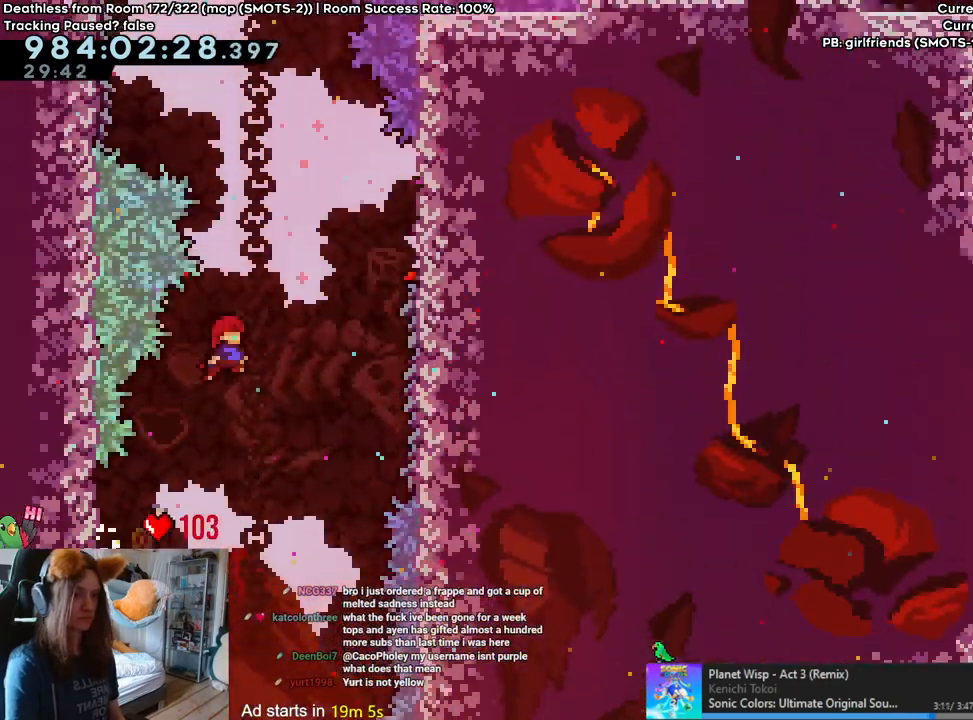
{"dt_ms": 500, "buttons": ["B"], "left_stick": "center", "right_stick": "center", "events": [[500, "left_stick", "center"]]}
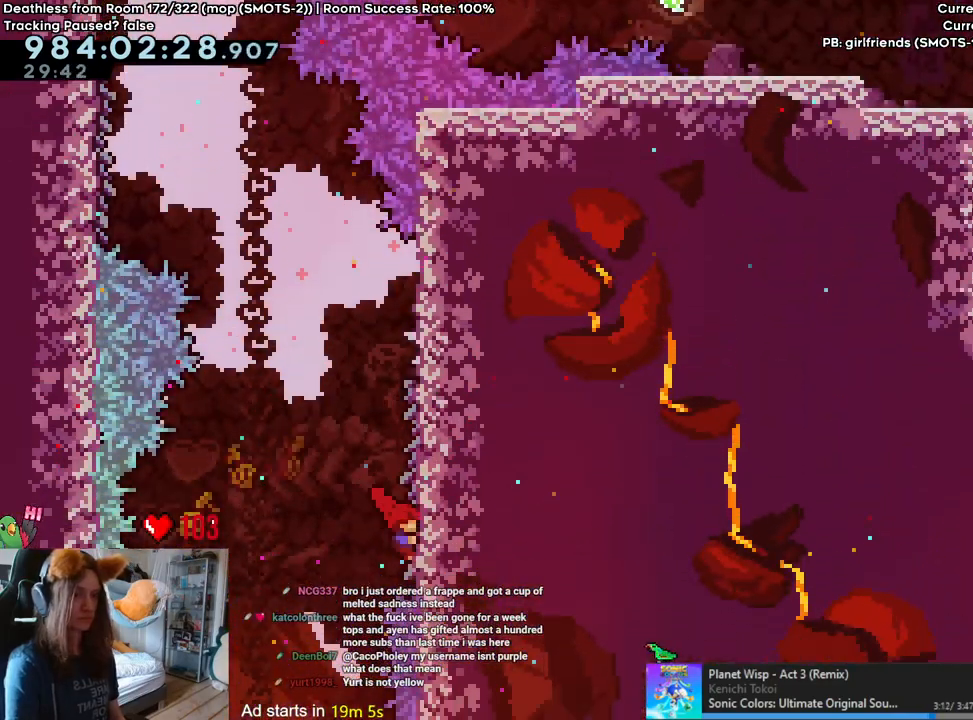
{"dt_ms": 500, "buttons": [], "left_stick": "left", "right_stick": "center", "events": [[33, "B", "up"], [250, "left_stick", "left"]]}
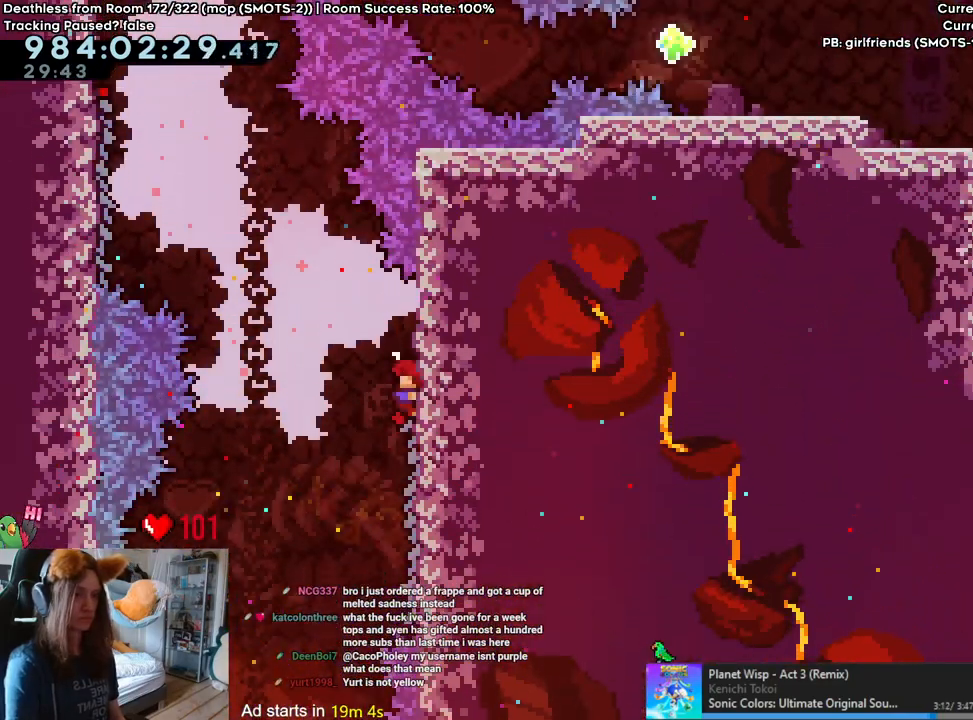
{"dt_ms": 500, "buttons": ["B"], "left_stick": "left", "right_stick": "center", "events": [[33, "B", "down"]]}
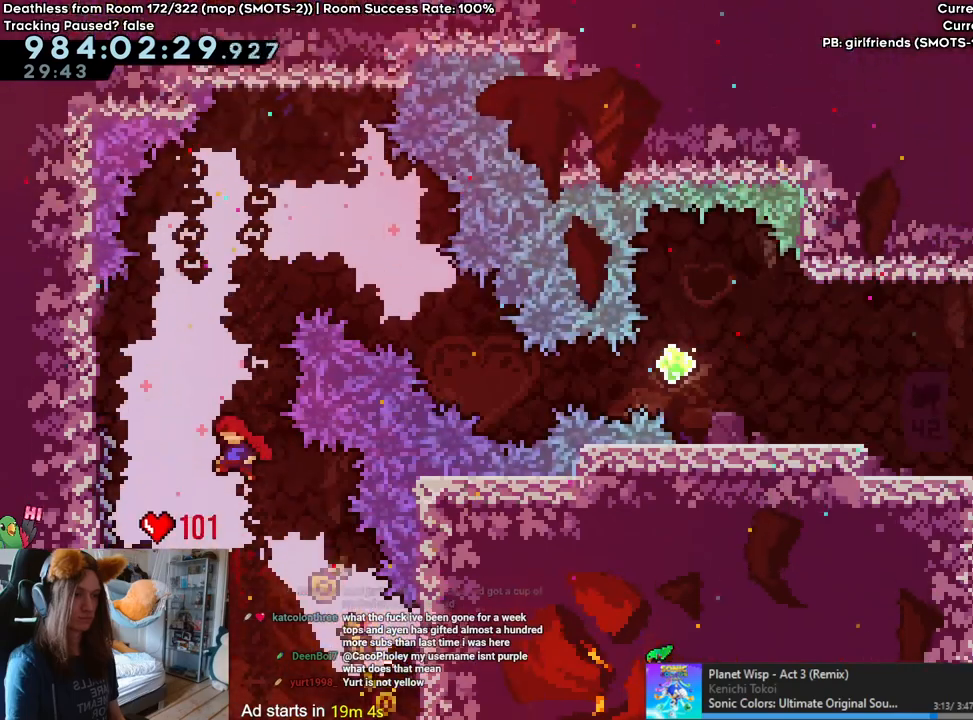
{"dt_ms": 500, "buttons": [], "left_stick": "center", "right_stick": "center", "events": [[400, "left_stick", "center"], [500, "B", "up"]]}
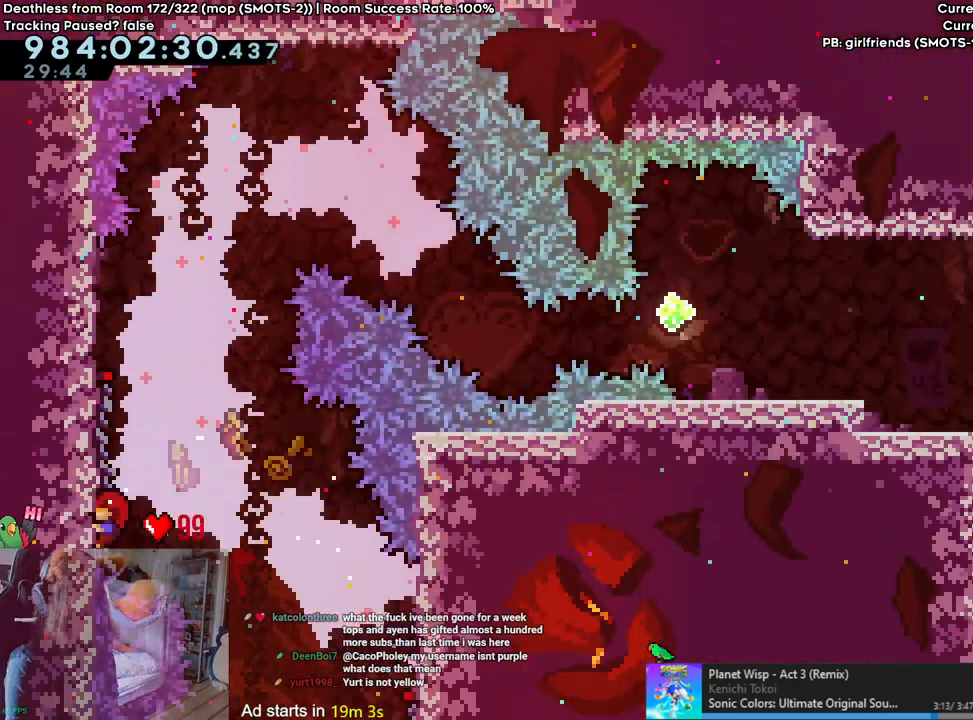
{"dt_ms": 500, "buttons": ["B", "L2"], "left_stick": "right", "right_stick": "center", "events": [[50, "left_stick", "right"], [300, "L2", "down"], [400, "B", "down"]]}
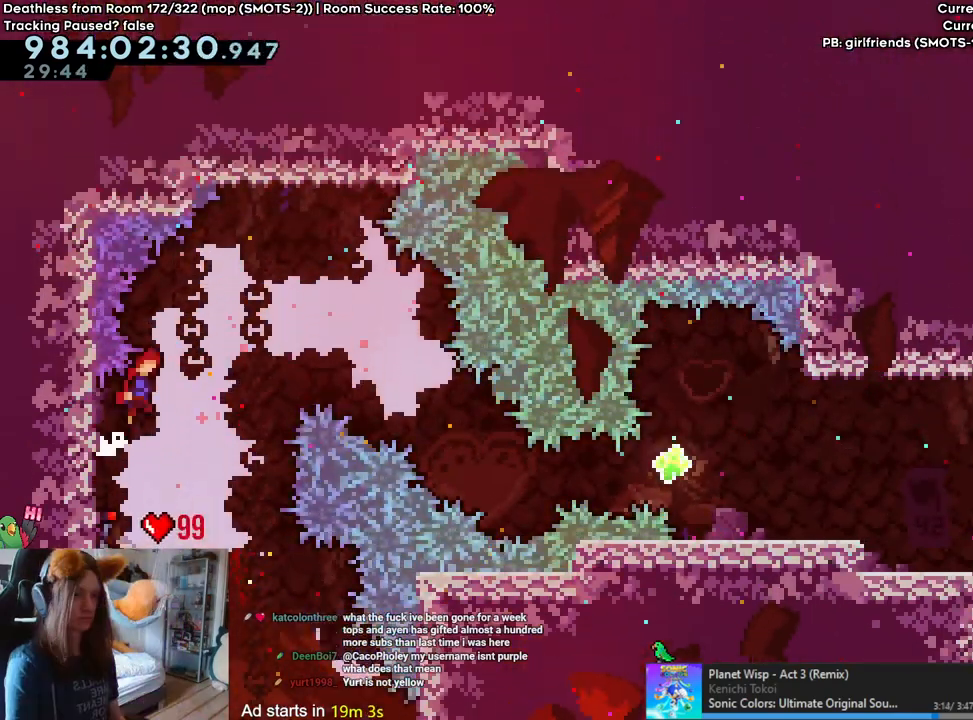
{"dt_ms": 500, "buttons": ["B", "L2"], "left_stick": "right", "right_stick": "center", "events": []}
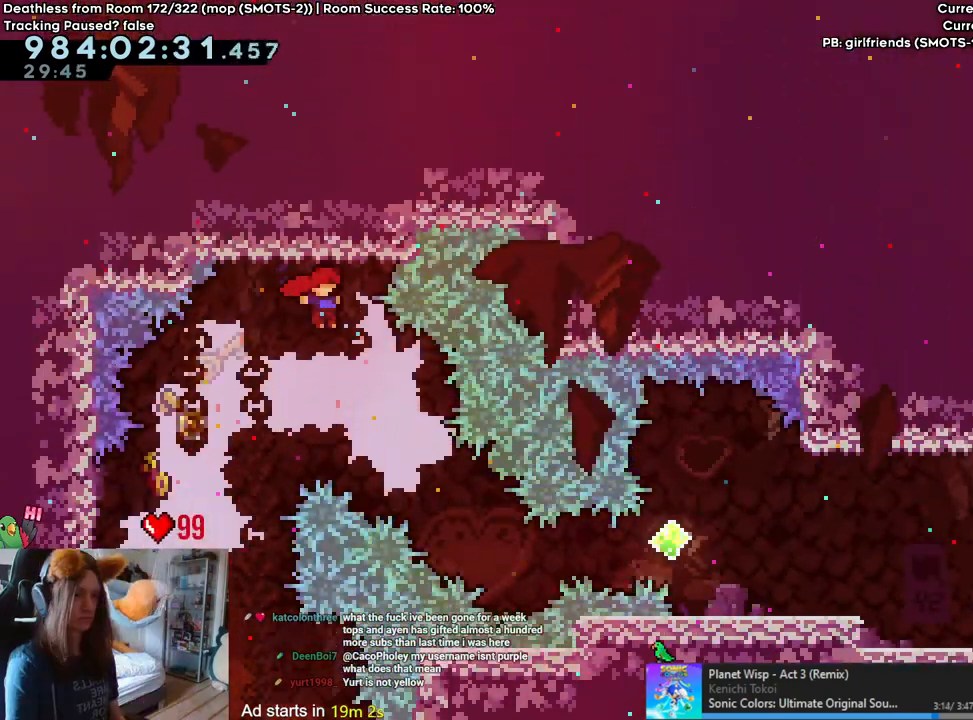
{"dt_ms": 500, "buttons": ["B", "Y", "L2"], "left_stick": "right", "right_stick": "center", "events": [[400, "Y", "down"]]}
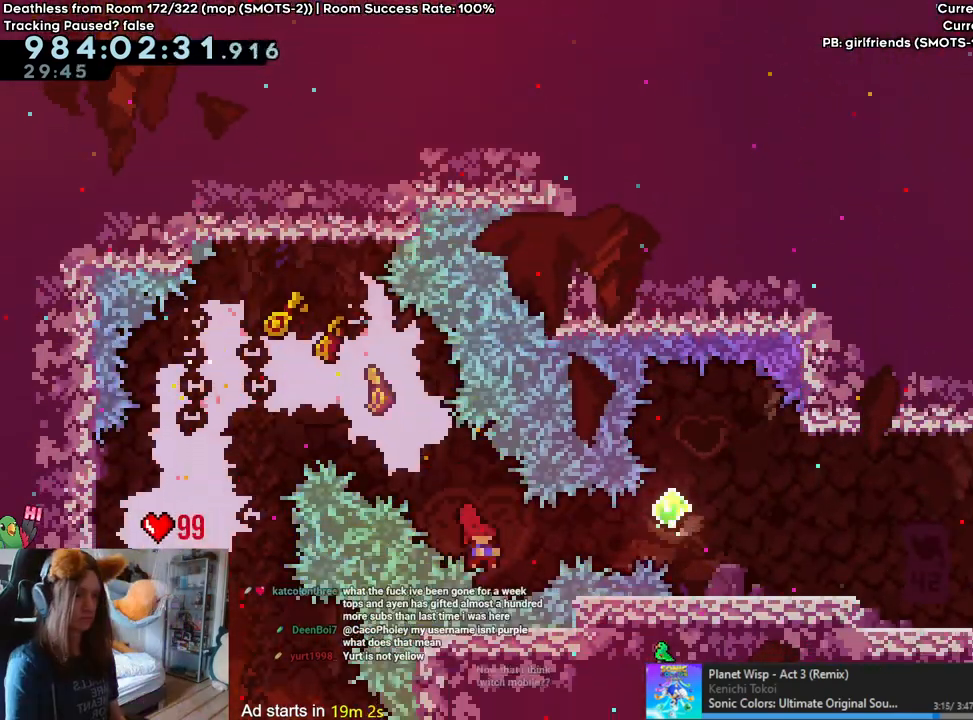
{"dt_ms": 500, "buttons": ["L2"], "left_stick": "right", "right_stick": "center", "events": [[83, "Y", "up"], [133, "B", "up"], [400, "B", "down"], [483, "B", "up"]]}
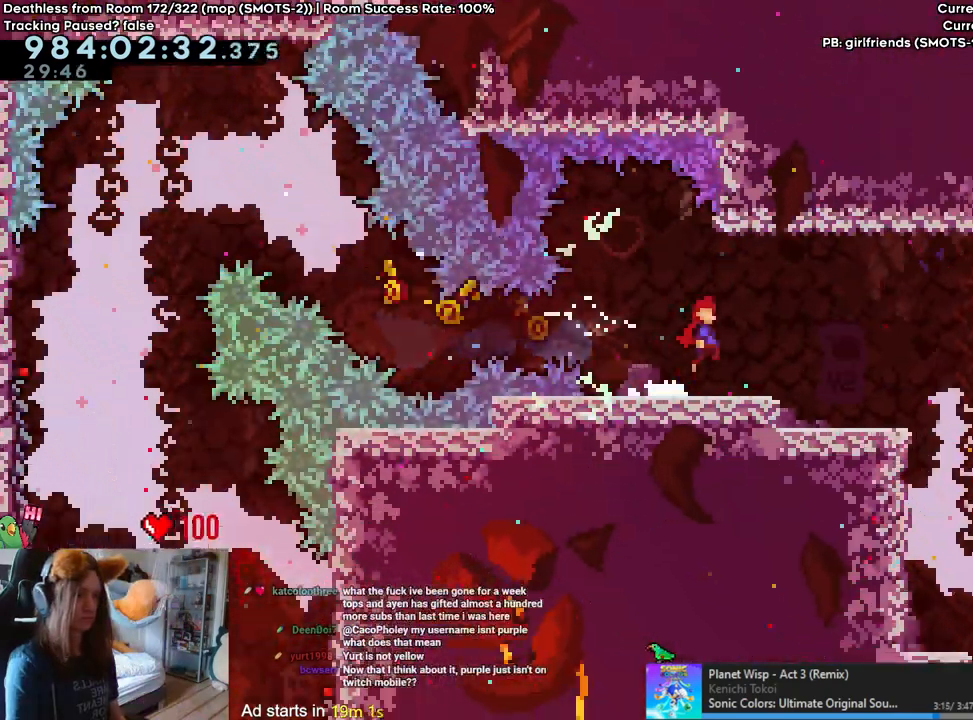
{"dt_ms": 500, "buttons": ["B", "L2"], "left_stick": "right", "right_stick": "center", "events": [[433, "B", "down"]]}
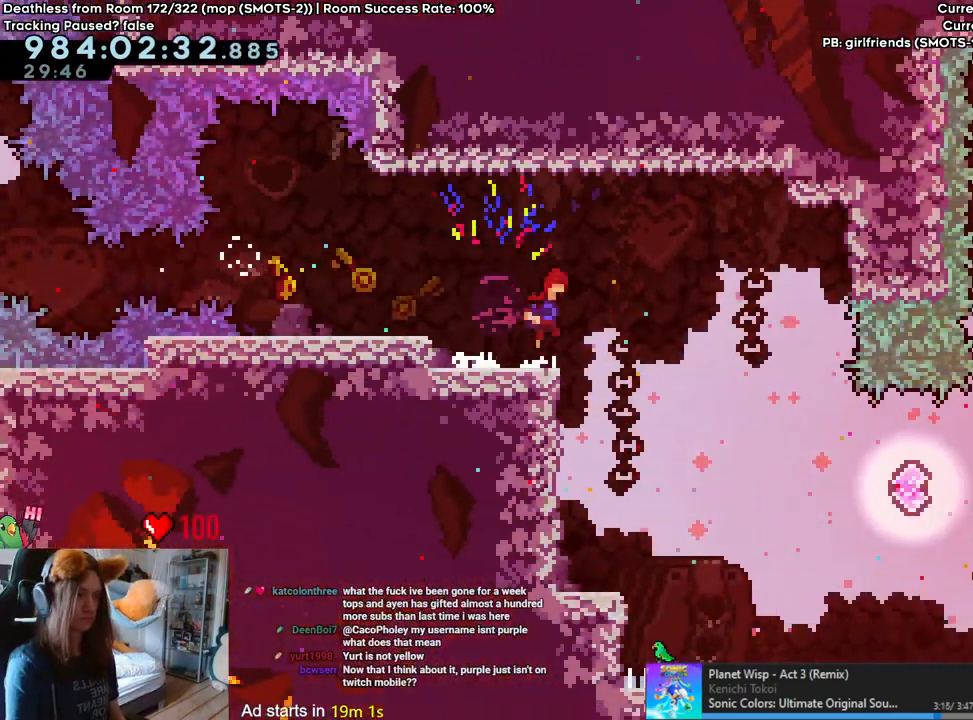
{"dt_ms": 500, "buttons": ["B"], "left_stick": "center", "right_stick": "center", "events": [[50, "L2", "up"], [50, "left_stick", "center"], [383, "left_stick", "left"], [483, "left_stick", "center"]]}
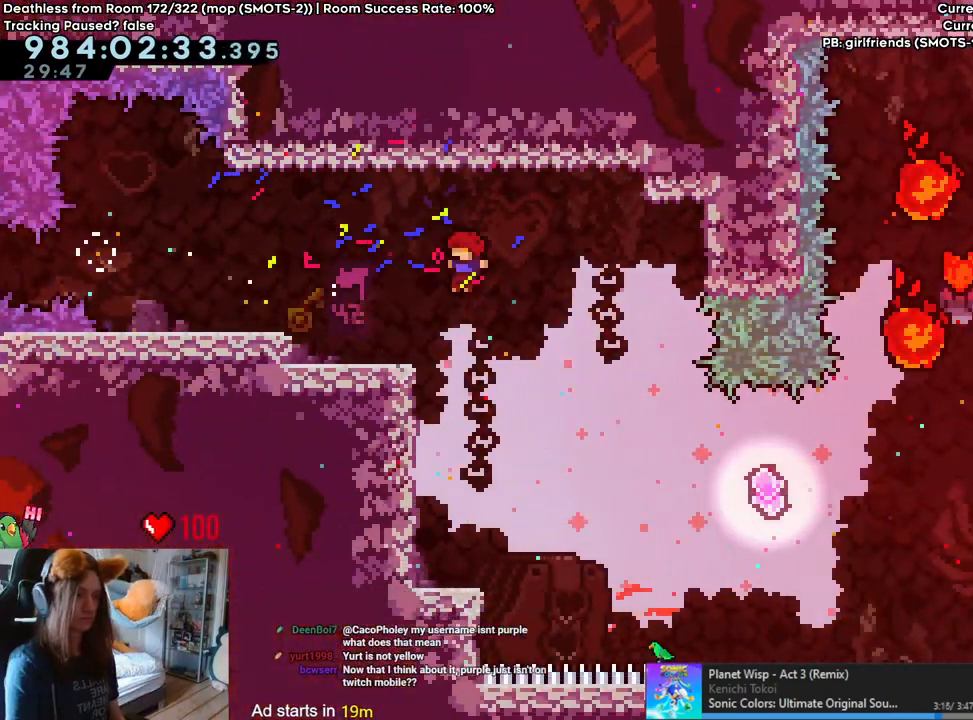
{"dt_ms": 500, "buttons": ["B"], "left_stick": "right", "right_stick": "center", "events": [[117, "B", "up"], [450, "B", "down"], [500, "left_stick", "right"]]}
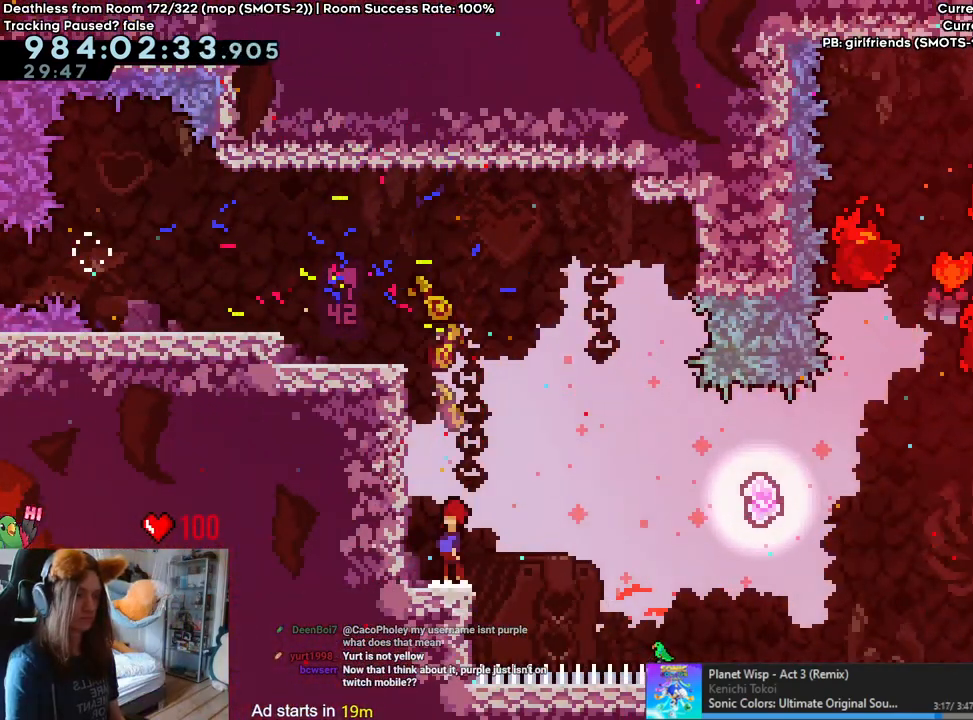
{"dt_ms": 1000, "buttons": [], "left_stick": "center", "right_stick": "center"}
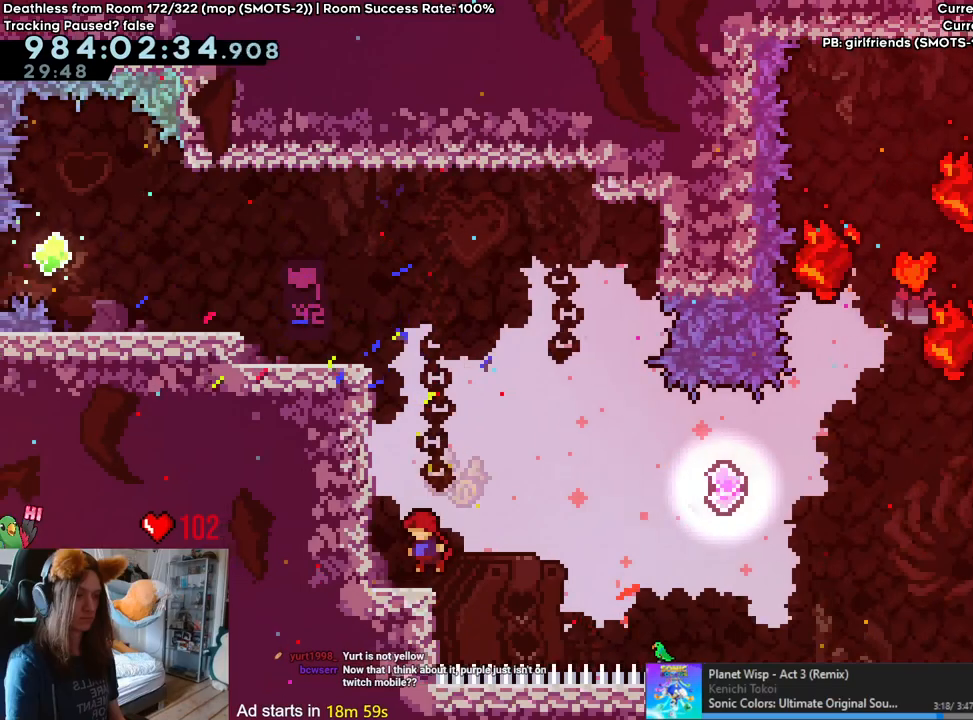
{"dt_ms": 500, "buttons": [], "left_stick": "center", "right_stick": "center", "events": []}
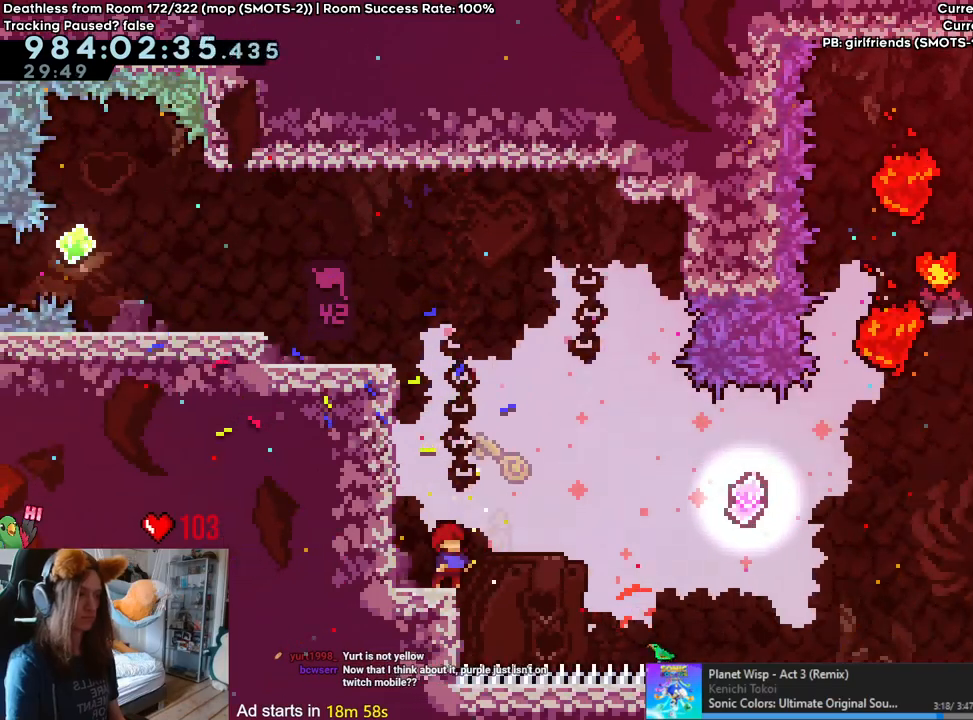
{"dt_ms": 500, "buttons": ["L2"], "left_stick": "center", "right_stick": "center", "events": [[83, "L2", "down"]]}
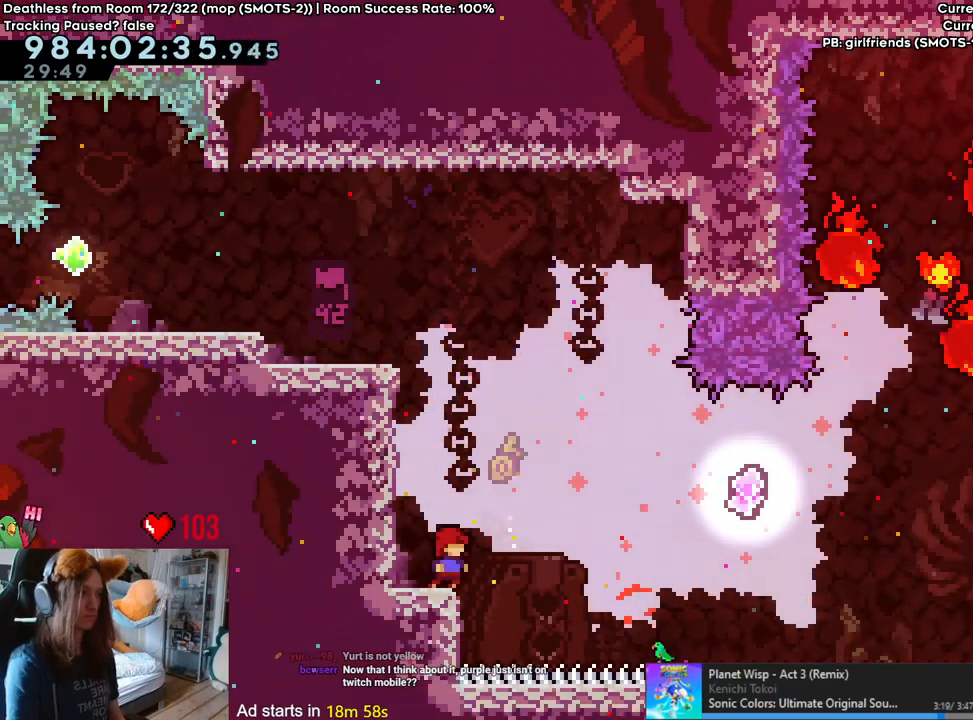
{"dt_ms": 500, "buttons": ["B", "Y", "L2"], "left_stick": "center", "right_stick": "center", "events": [[283, "B", "down"], [283, "Y", "down"]]}
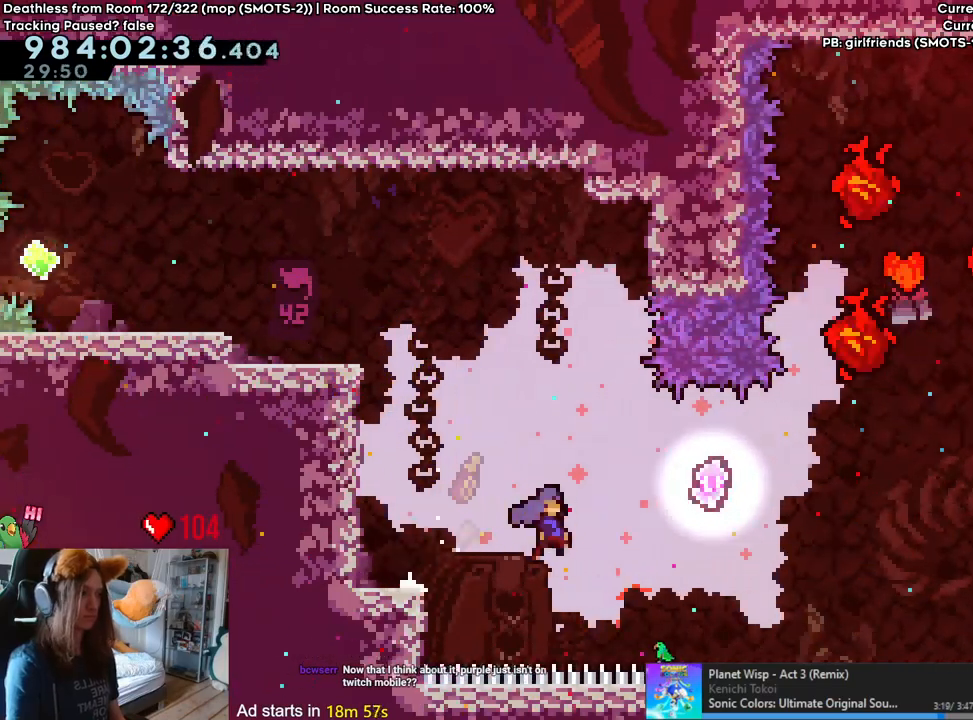
{"dt_ms": 500, "buttons": ["B", "Y"], "left_stick": "up", "right_stick": "center", "events": [[33, "L2", "up"], [33, "Y", "up"], [133, "Y", "down"], [283, "Y", "up"], [333, "left_stick", "up"], [417, "Y", "down"]]}
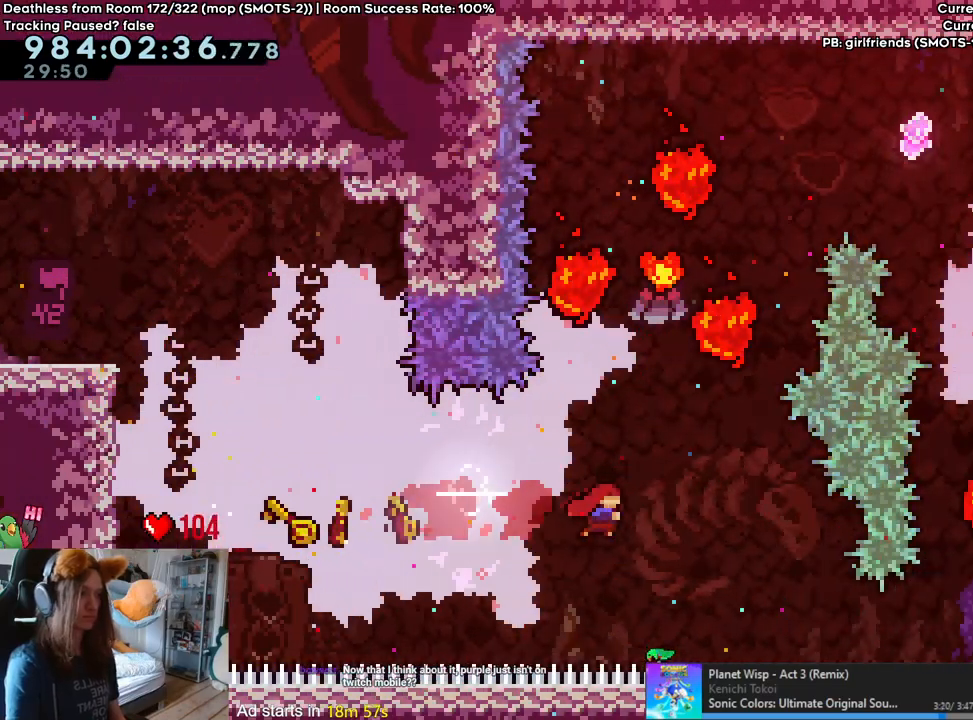
{"dt_ms": 500, "buttons": ["B"], "left_stick": "center", "right_stick": "center", "events": [[117, "Y", "up"], [167, "L2", "down"], [217, "left_stick", "right"], [333, "L2", "up"], [417, "left_stick", "center"]]}
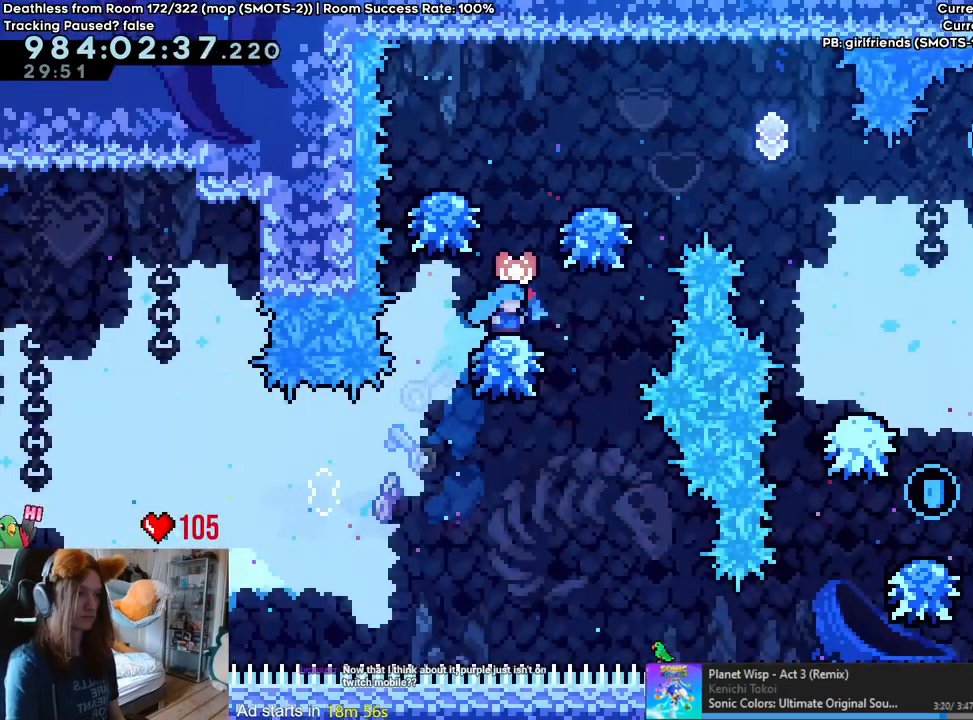
{"dt_ms": 1000, "buttons": ["B"], "left_stick": "right", "right_stick": "center", "events": [[50, "left_stick", "right"], [333, "left_stick", "center"], [567, "left_stick", "right"]]}
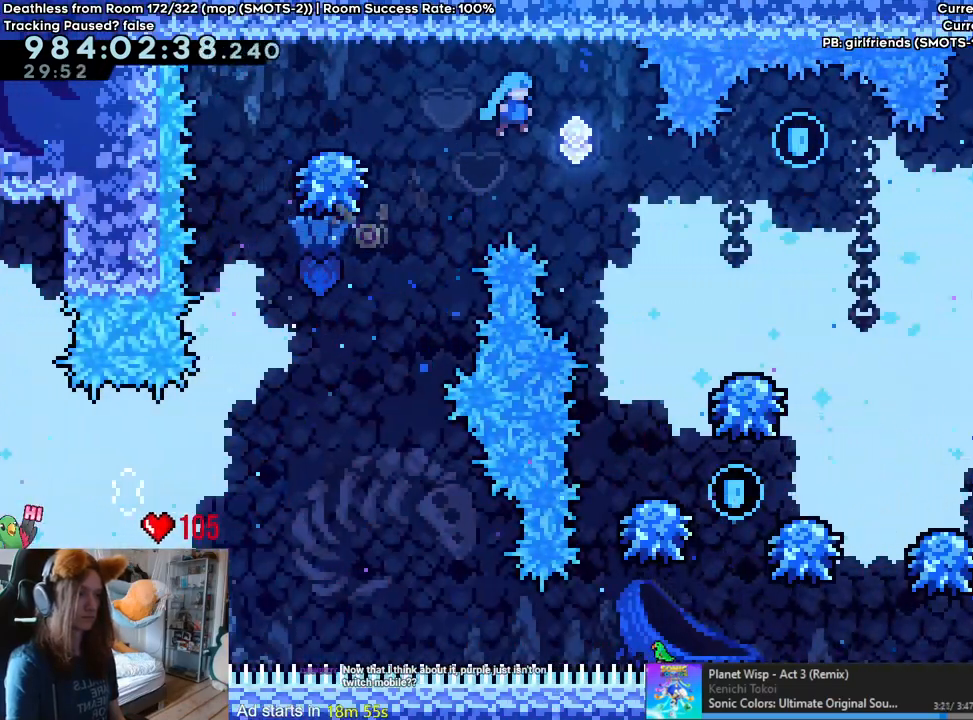
{"dt_ms": 500, "buttons": ["B"], "left_stick": "center", "right_stick": "center", "events": [[300, "left_stick", "center"]]}
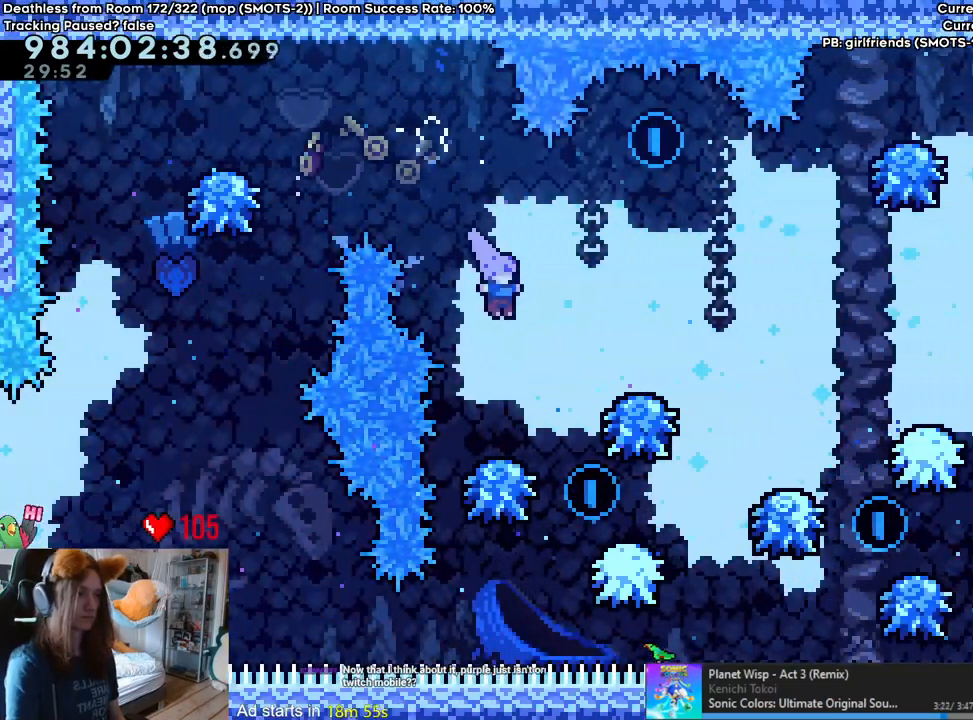
{"dt_ms": 500, "buttons": ["B"], "left_stick": "right", "right_stick": "center"}
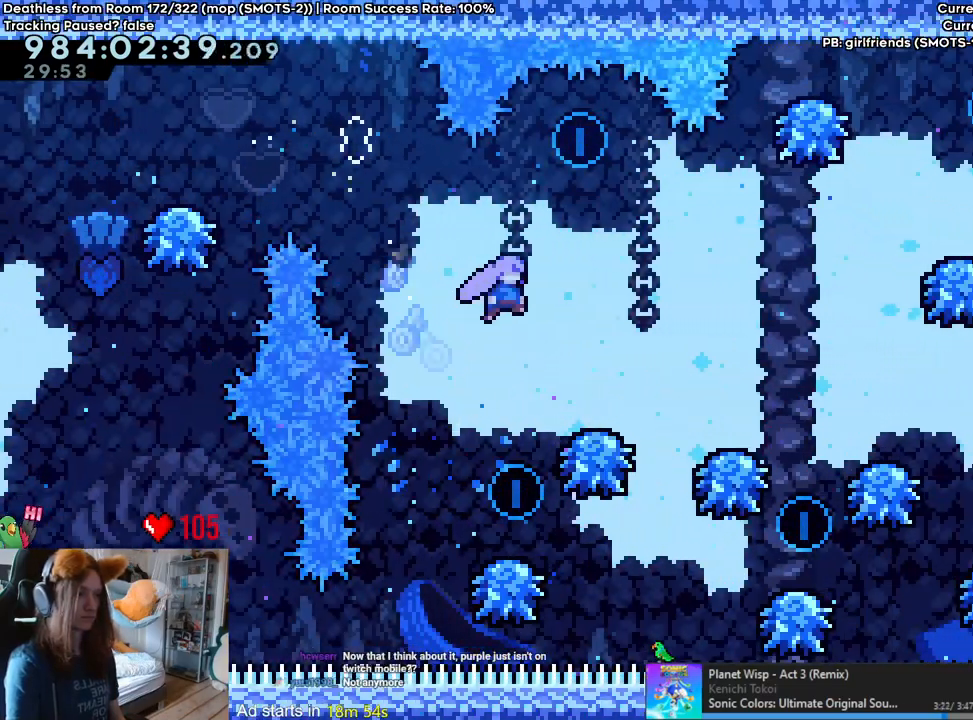
{"dt_ms": 1000, "buttons": ["B"], "left_stick": "center", "right_stick": "center", "events": [[167, "left_stick", "center"], [500, "left_stick", "right"], [883, "left_stick", "center"]]}
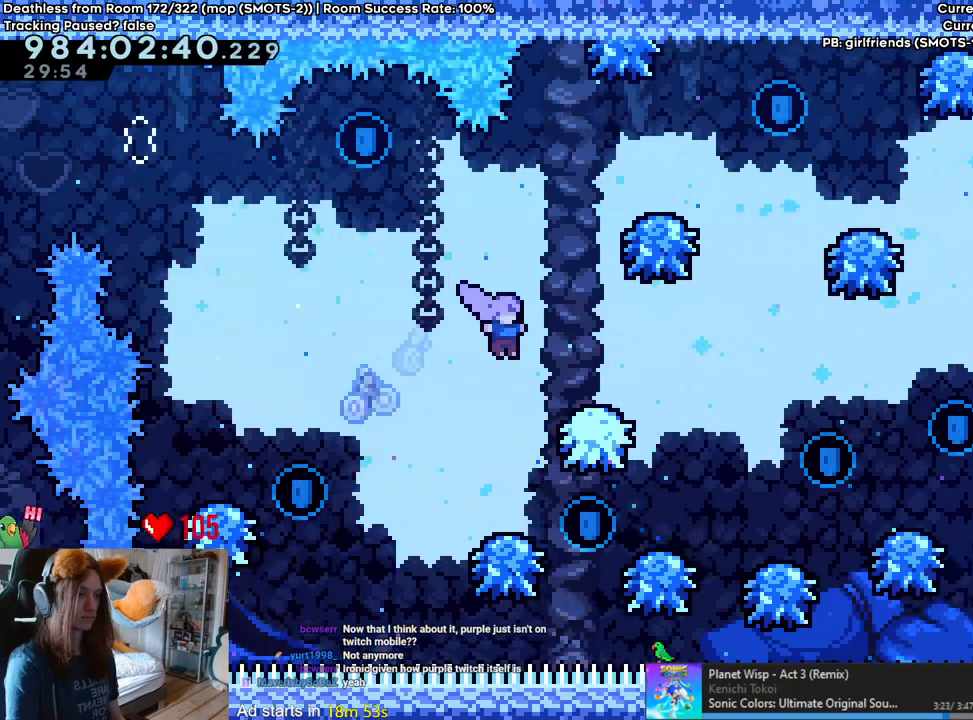
{"dt_ms": 500, "buttons": ["B"], "left_stick": "right", "right_stick": "center", "events": [[283, "left_stick", "right"]]}
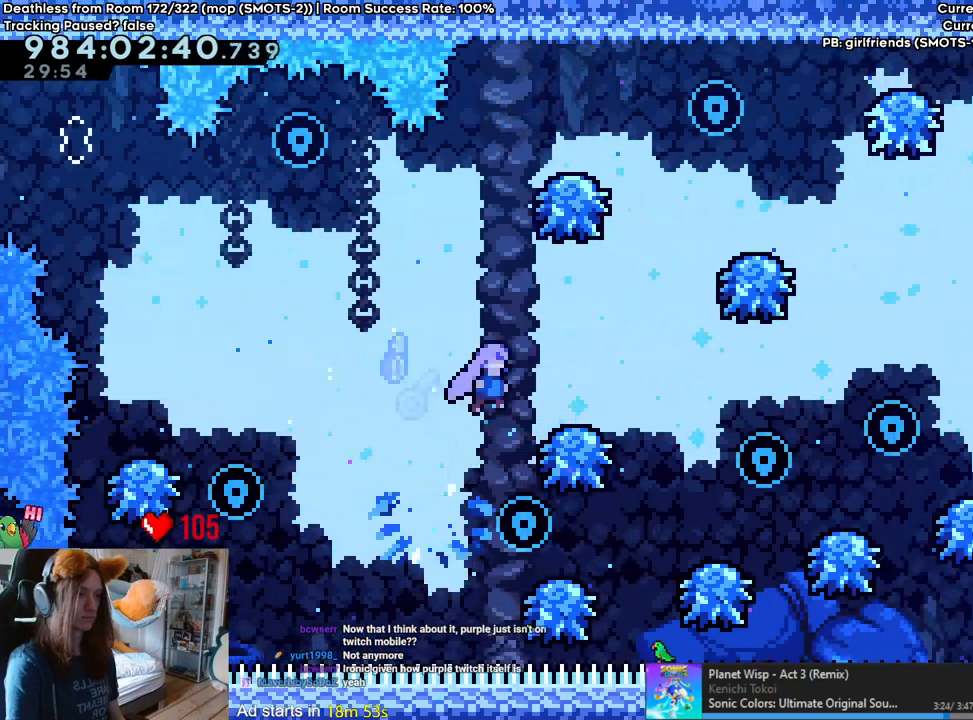
{"dt_ms": 500, "buttons": ["L2"], "left_stick": "right", "right_stick": "center", "events": [[133, "B", "up"], [217, "left_stick", "center"], [350, "L2", "down"], [500, "left_stick", "right"]]}